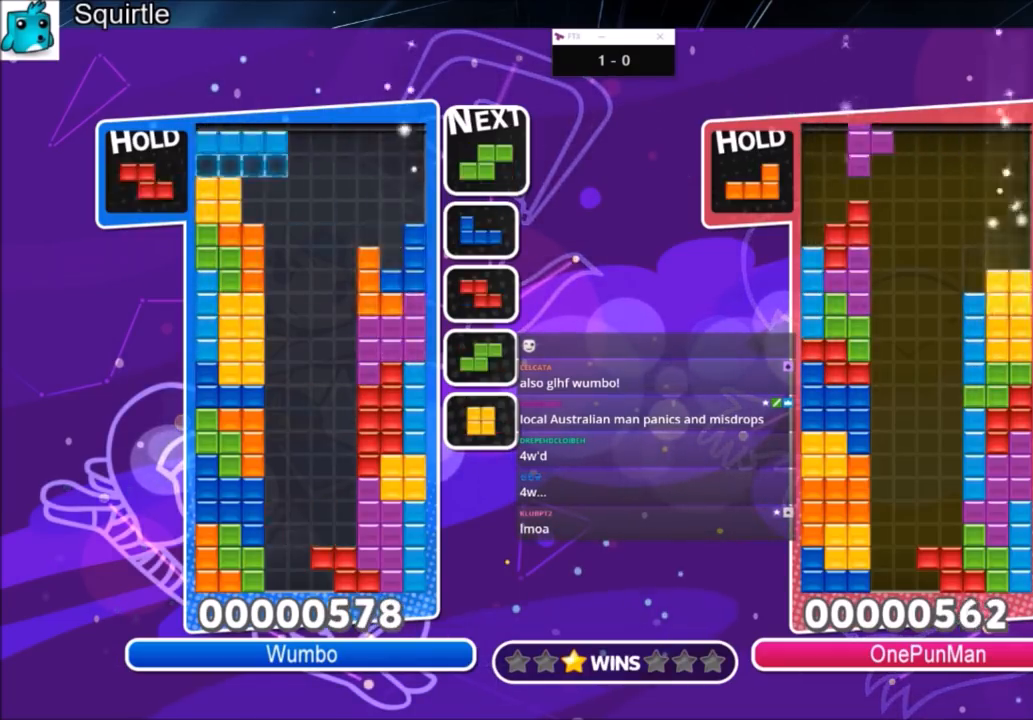
Gameplay with keyboard; each line is a JSON object with the keys held at the frame after it. "events" lists presses ("down") and releases ("up") of "c", "down", "left", "right", "shift", "up", "x" and "z" between this image and that frame as [ms after this image, input, new state], when the widget could be followed in between. No other keys are recorded. Mouse input is not recorded.
{"keys": ["down", "z"], "events": [[33, "x", "down"], [100, "down", "down"], [133, "right", "down"], [166, "down", "up"], [166, "x", "up"], [467, "right", "up"], [467, "z", "down"], [500, "down", "down"]]}
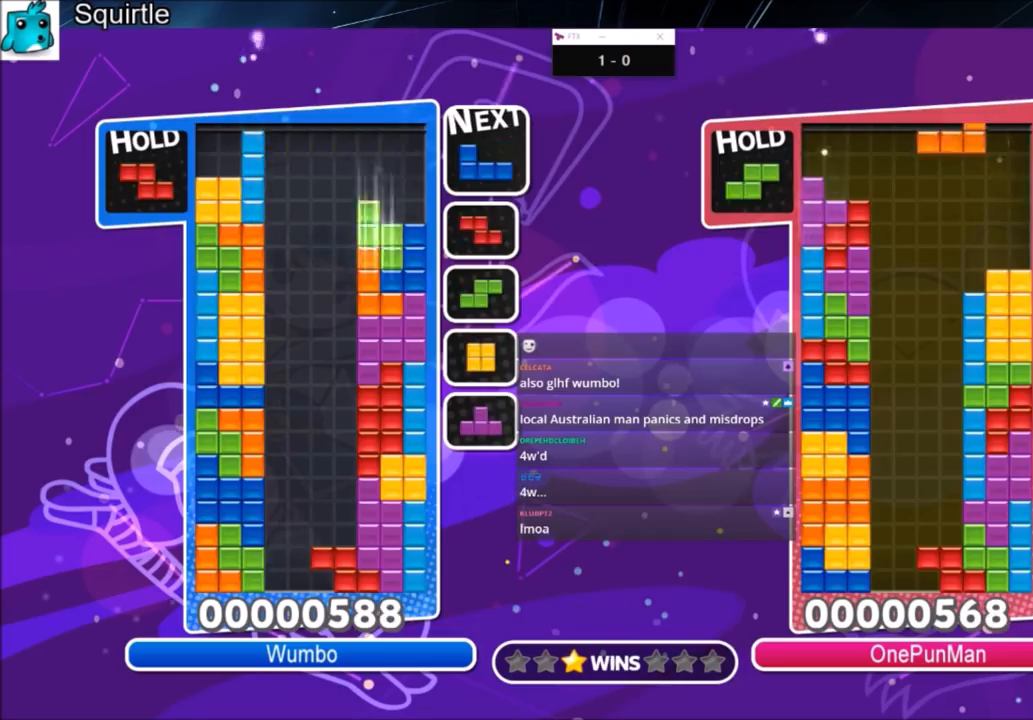
{"keys": ["down", "right"], "events": [[67, "right", "down"], [100, "z", "up"], [134, "down", "up"], [234, "c", "down"], [401, "c", "up"], [434, "down", "down"]]}
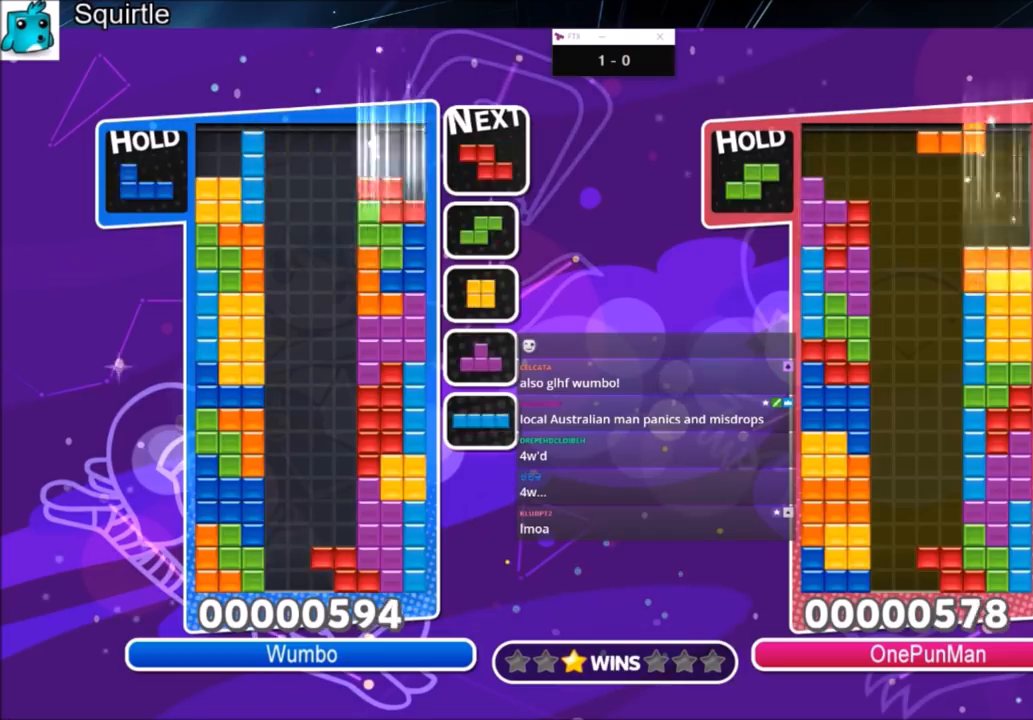
{"keys": ["down", "right", "z"], "events": [[66, "down", "up"], [133, "c", "down"], [200, "z", "down"], [267, "c", "up"], [300, "z", "up"], [400, "z", "down"], [500, "down", "down"]]}
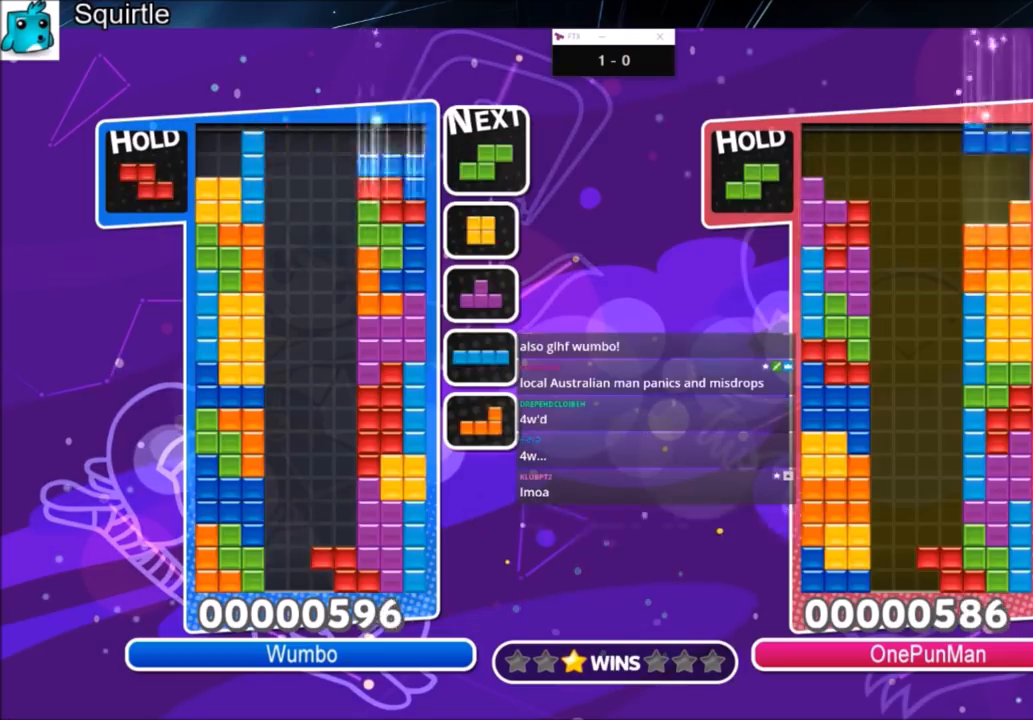
{"keys": ["left"], "events": [[33, "right", "up"], [33, "z", "up"], [134, "down", "up"], [234, "c", "down"], [334, "z", "down"], [367, "c", "up"], [401, "down", "down"], [467, "z", "up"], [501, "down", "up"], [501, "left", "down"]]}
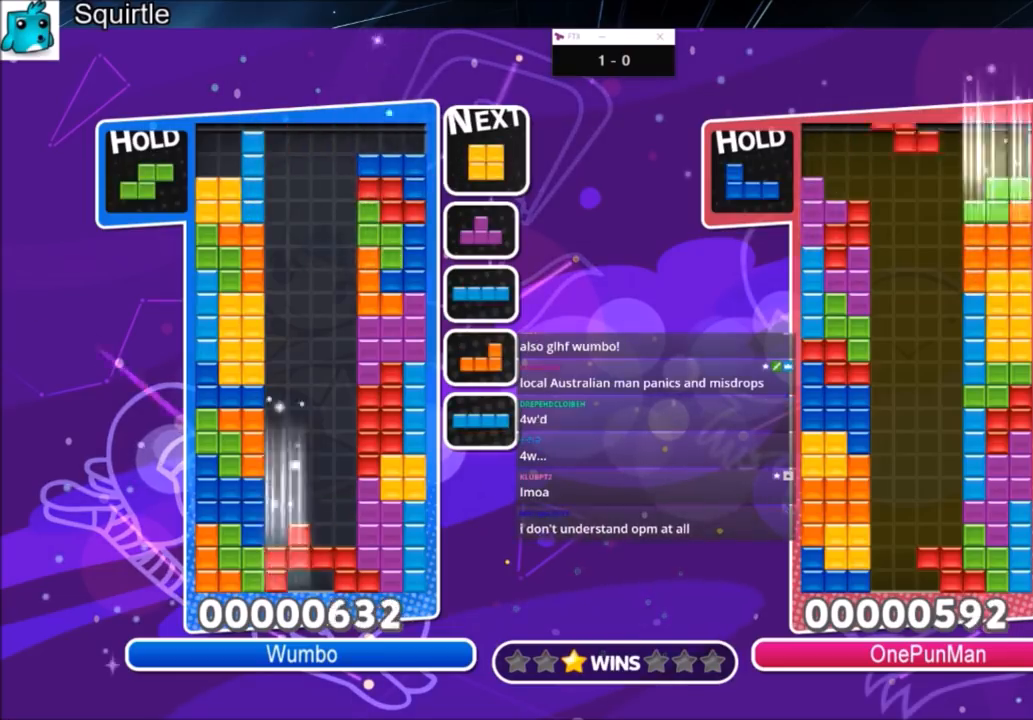
{"keys": ["left"], "events": []}
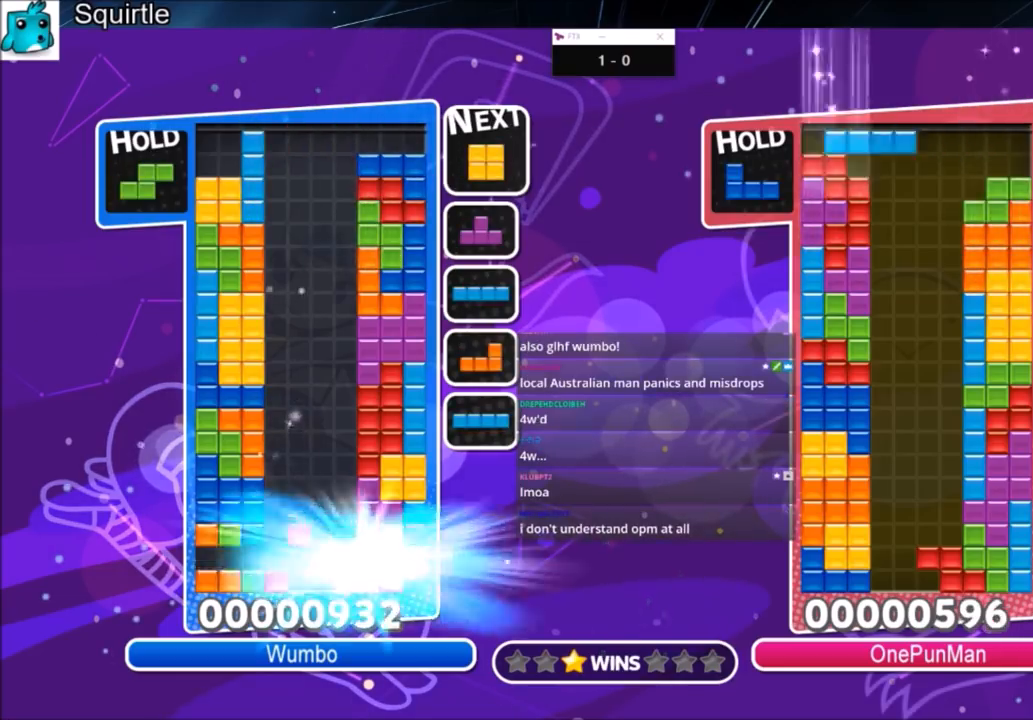
{"keys": ["down", "left"], "events": [[501, "down", "down"]]}
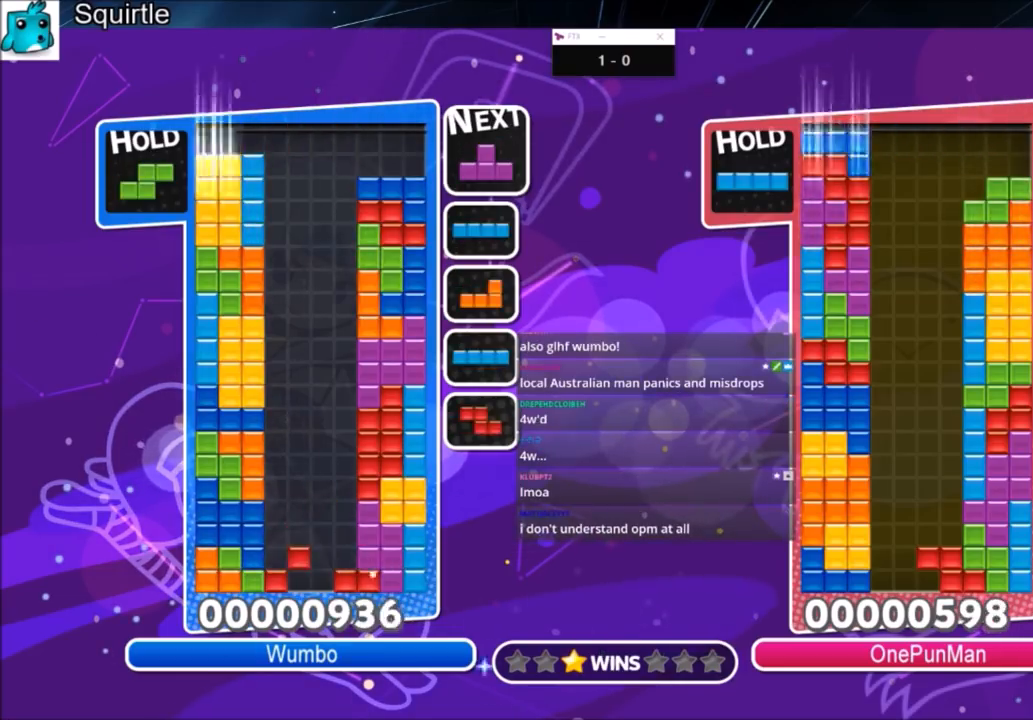
{"keys": ["up"], "events": [[33, "left", "up"], [100, "down", "up"], [133, "c", "down"], [166, "up", "down"], [233, "x", "down"], [333, "c", "up"], [400, "x", "up"]]}
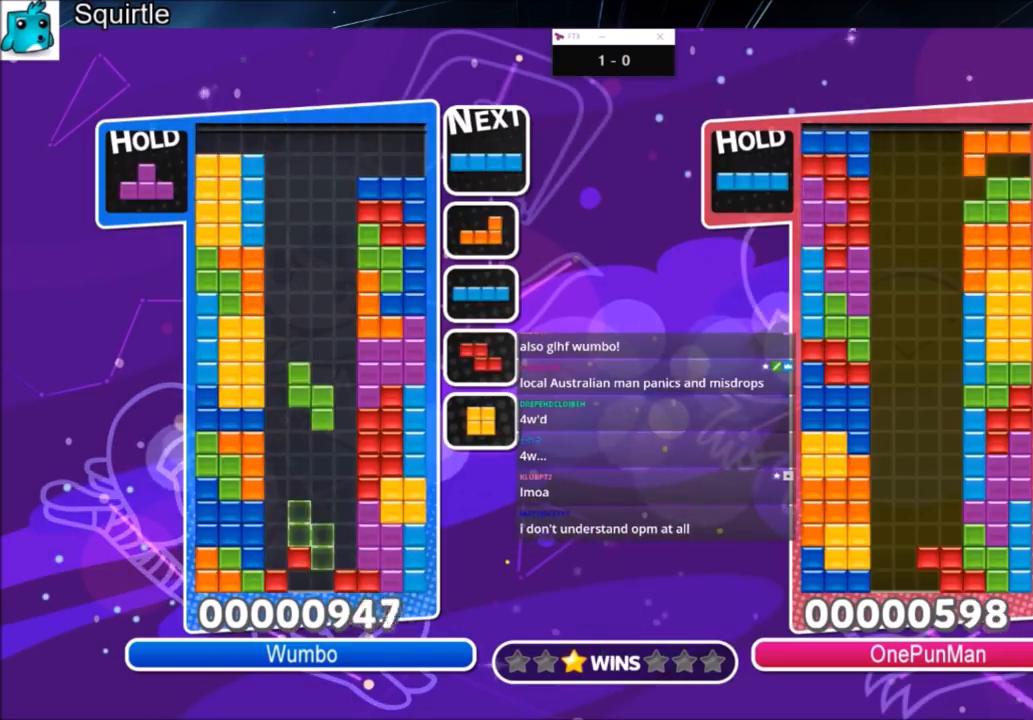
{"keys": [], "events": [[300, "up", "up"], [300, "x", "down"], [401, "down", "down"], [467, "down", "up"], [467, "x", "up"]]}
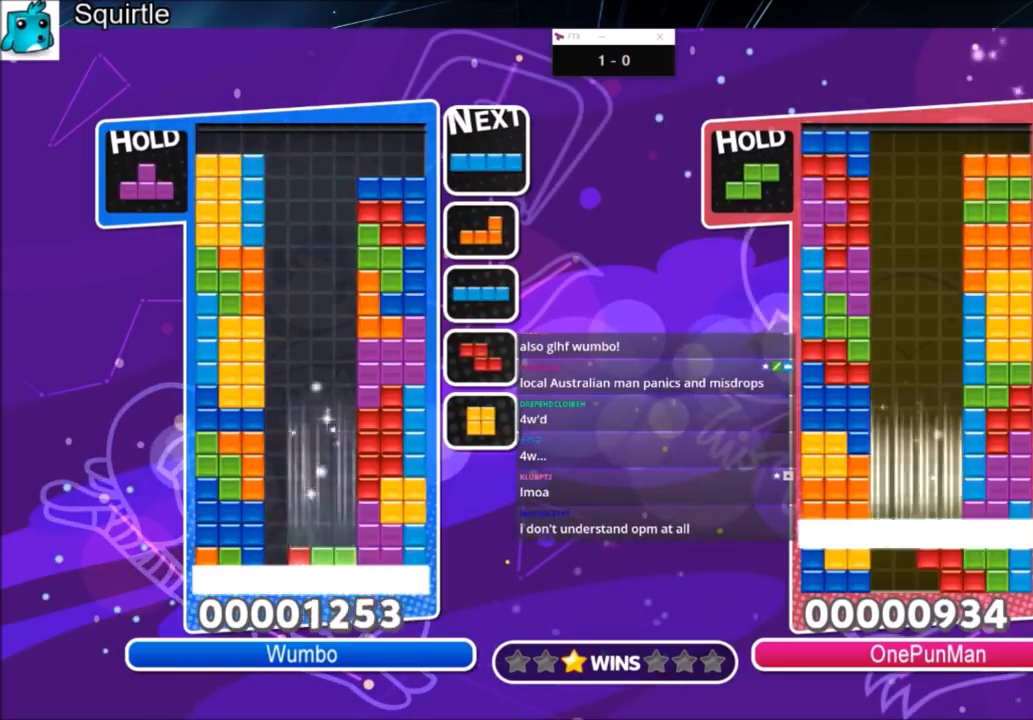
{"keys": [], "events": [[33, "down", "down"], [133, "down", "up"], [200, "down", "down"], [300, "down", "up"], [367, "down", "down"], [500, "down", "up"]]}
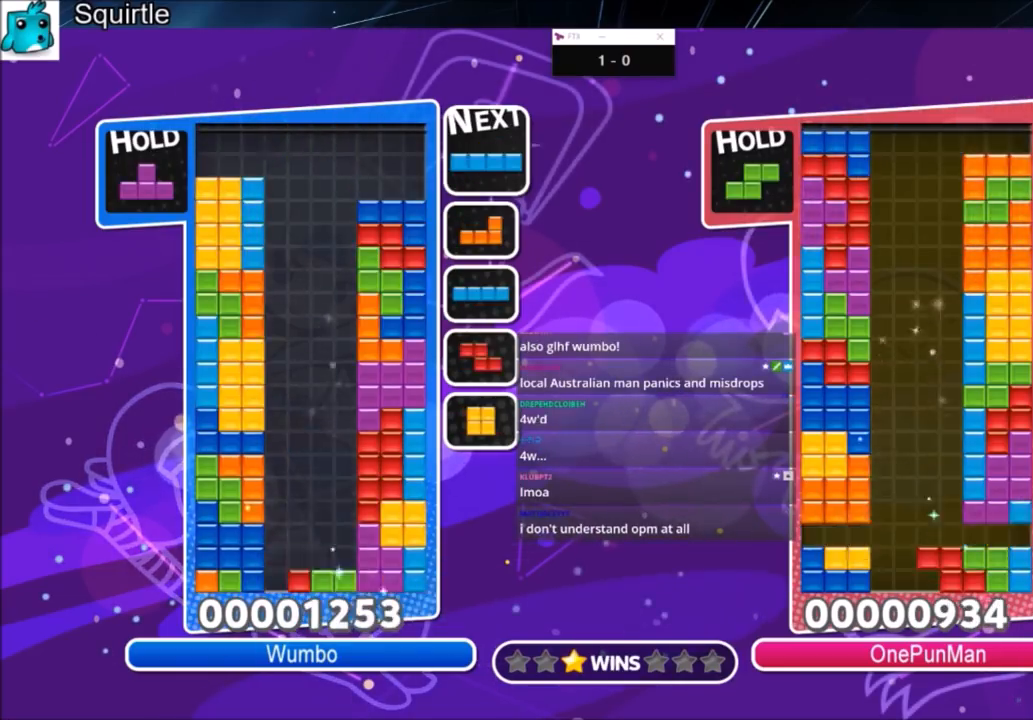
{"keys": [], "events": [[34, "down", "down"], [134, "down", "up"], [234, "down", "down"], [334, "down", "up"], [434, "down", "down"], [501, "down", "up"]]}
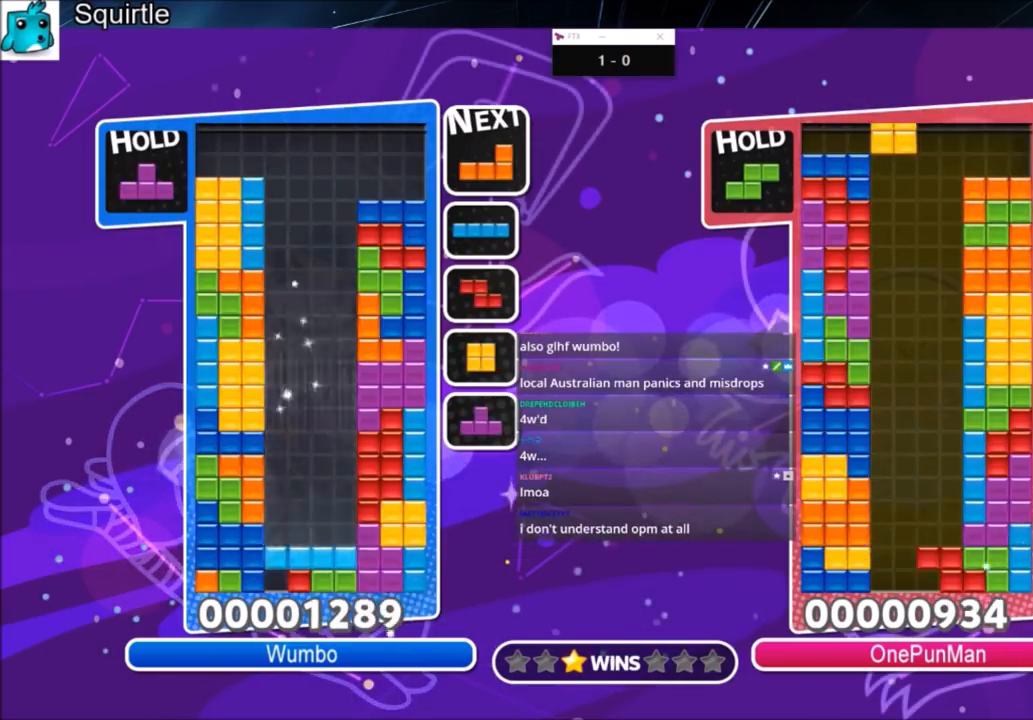
{"keys": [], "events": [[66, "down", "down"], [133, "down", "up"], [233, "down", "down"], [333, "down", "up"]]}
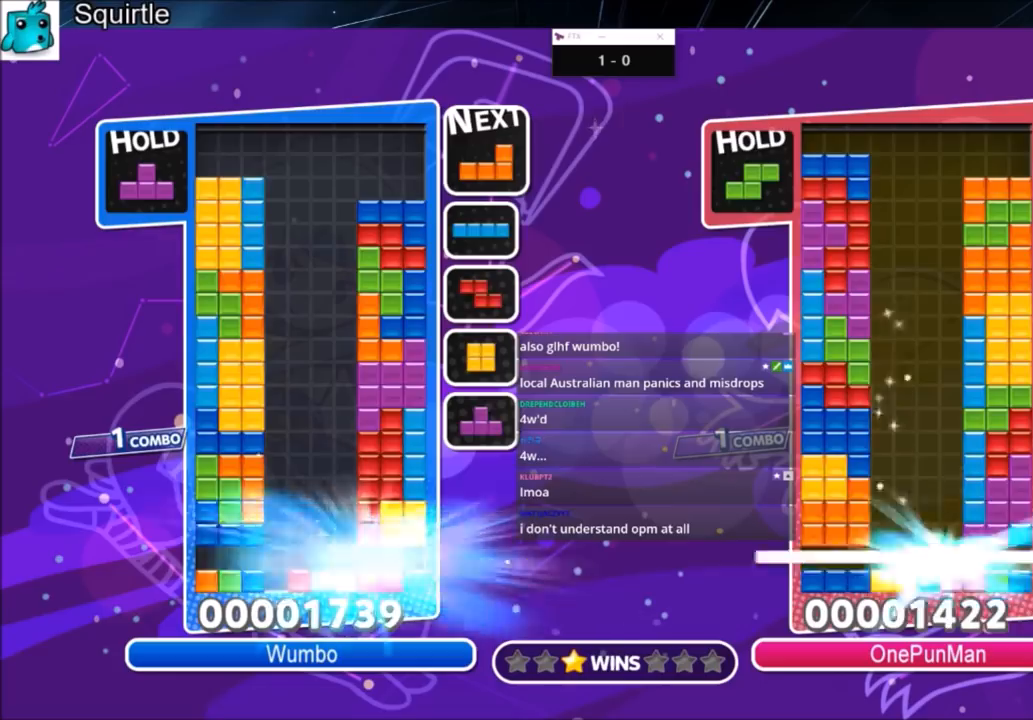
{"keys": ["x"], "events": [[267, "x", "down"], [367, "x", "up"], [434, "x", "down"]]}
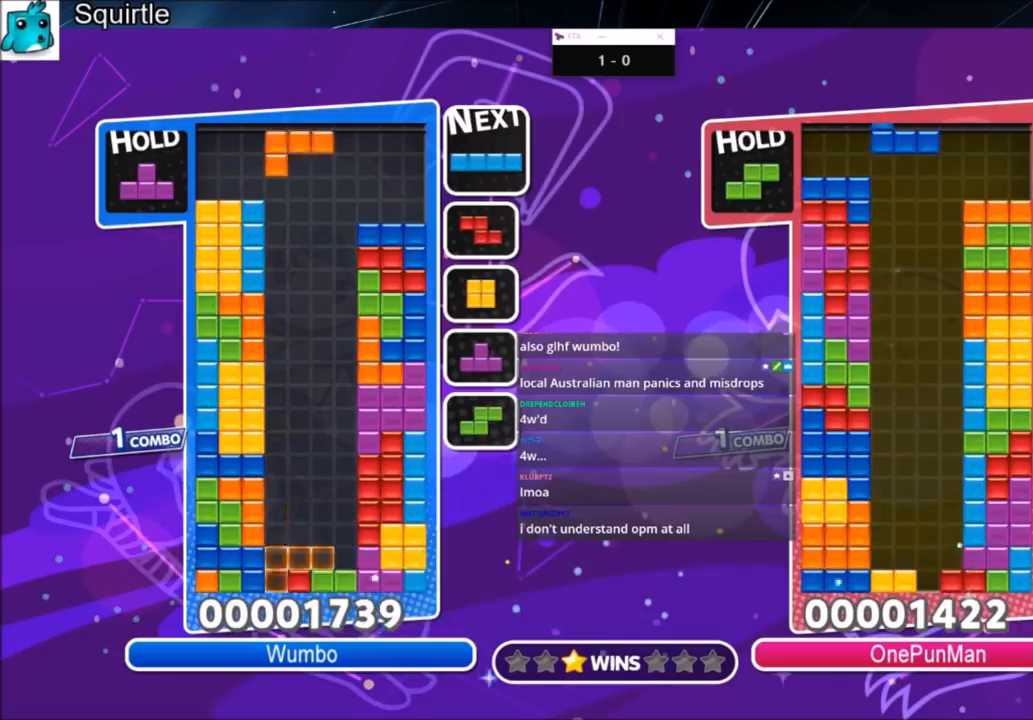
{"keys": ["down"], "events": [[33, "down", "down"], [133, "down", "up"], [133, "x", "up"], [233, "down", "down"], [333, "down", "up"], [367, "down", "down"]]}
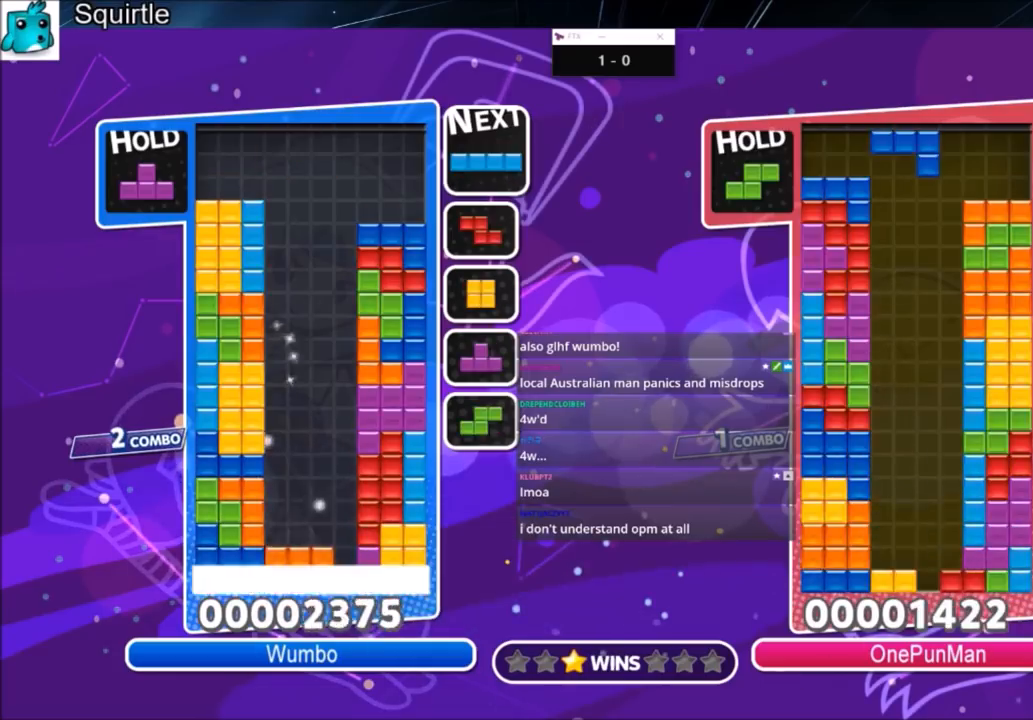
{"keys": [], "events": [[200, "down", "up"]]}
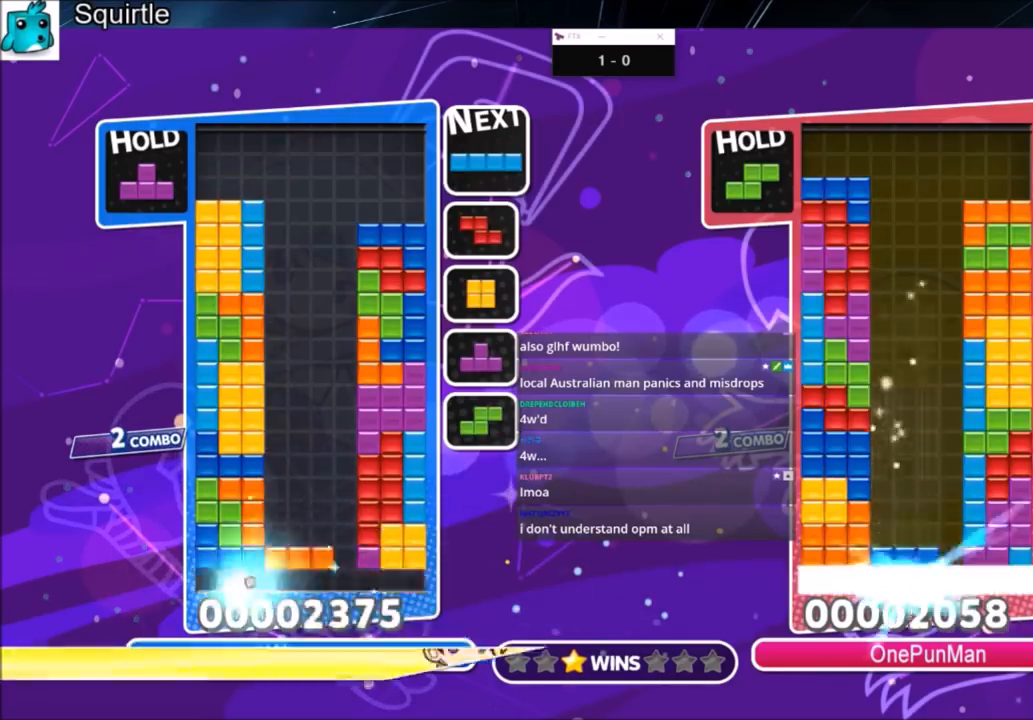
{"keys": ["right"], "events": [[200, "c", "down"], [300, "right", "down"], [300, "z", "down"], [367, "c", "up"], [400, "right", "up"], [433, "z", "up"], [500, "right", "down"]]}
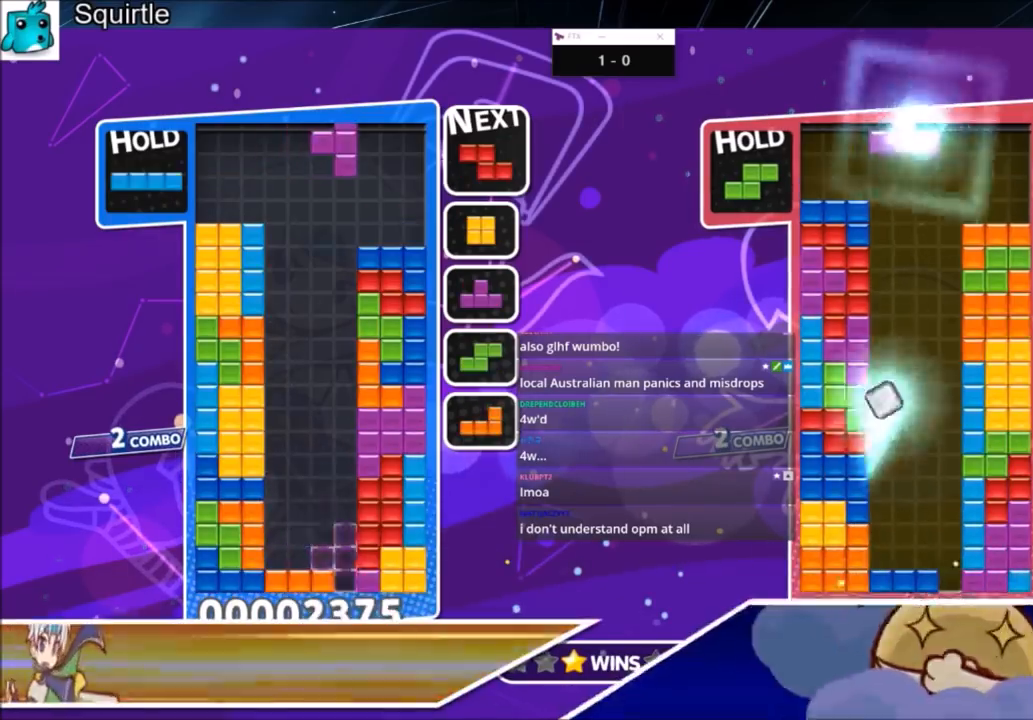
{"keys": [], "events": [[100, "down", "down"], [134, "right", "up"], [167, "down", "up"], [267, "down", "down"], [367, "down", "up"], [434, "down", "down"], [501, "down", "up"]]}
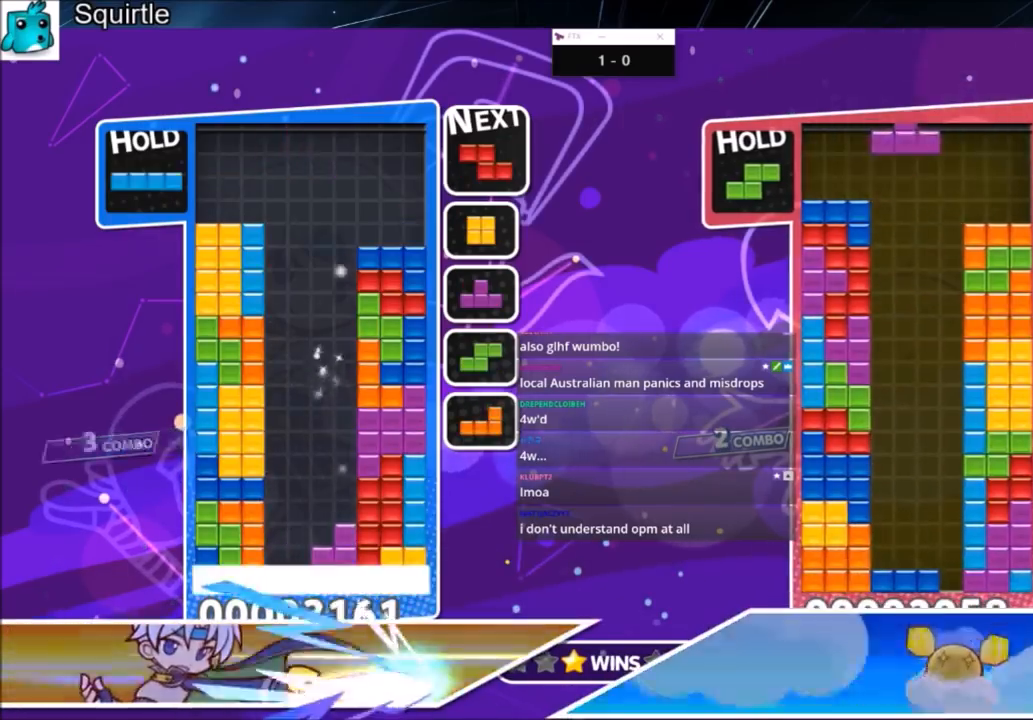
{"keys": [], "events": [[100, "down", "down"], [200, "down", "up"], [233, "down", "down"], [400, "down", "up"]]}
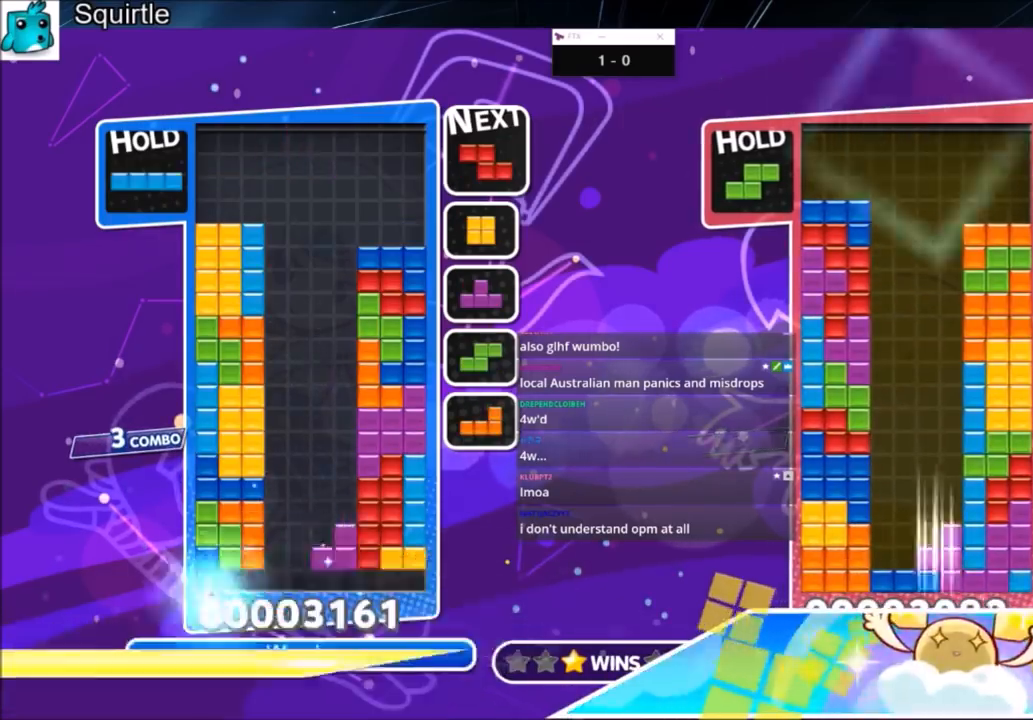
{"keys": [], "events": [[267, "c", "down"], [434, "c", "up"]]}
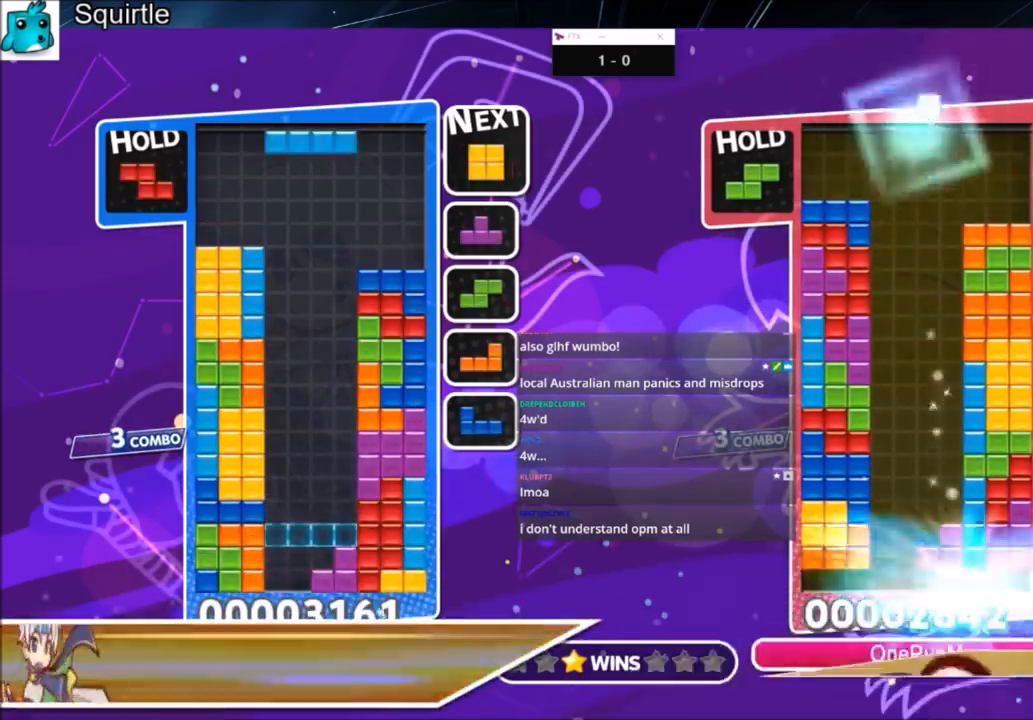
{"keys": [], "events": [[33, "down", "down"], [133, "down", "up"], [233, "down", "down"], [333, "down", "up"], [367, "down", "down"], [500, "down", "up"]]}
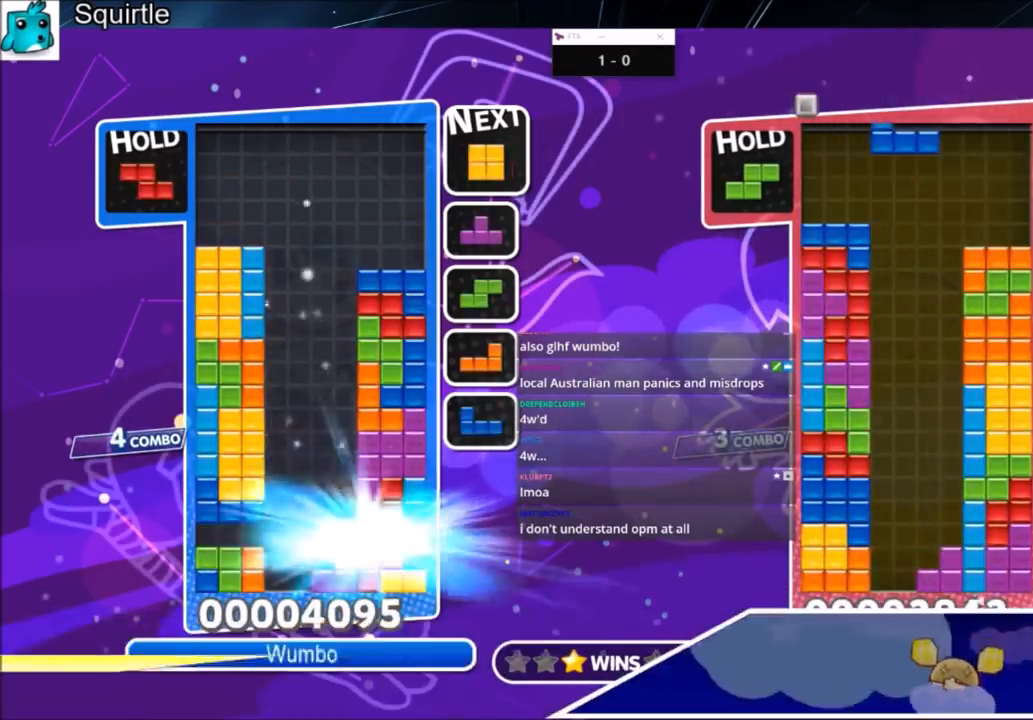
{"keys": [], "events": []}
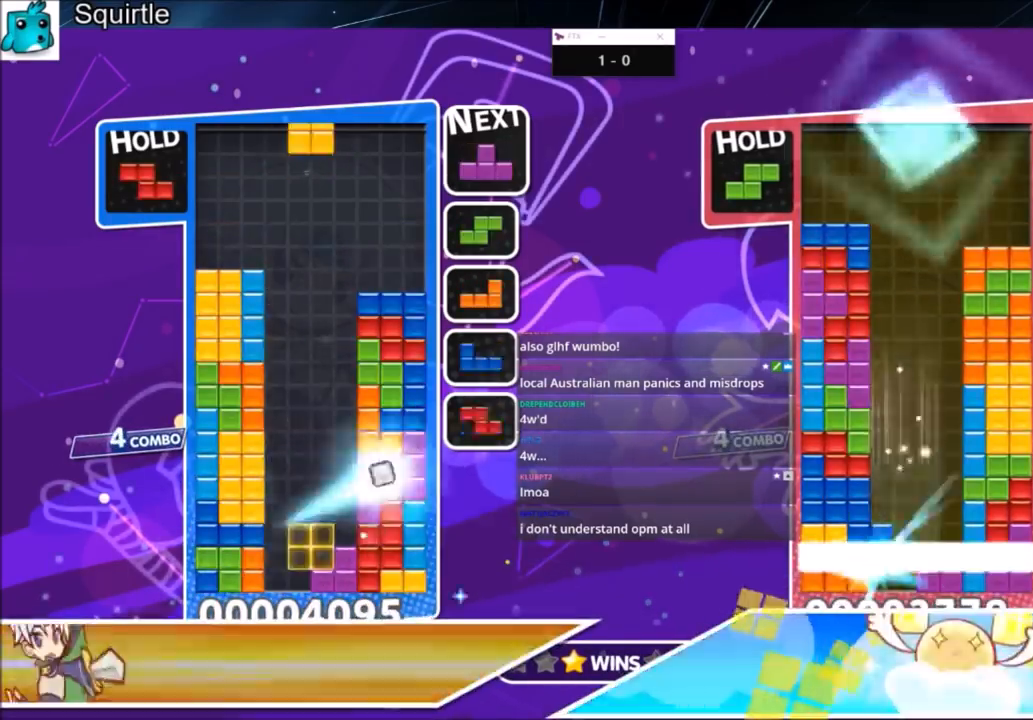
{"keys": ["down"], "events": [[167, "left", "down"], [267, "down", "down"], [301, "left", "up"], [401, "down", "up"], [434, "down", "down"]]}
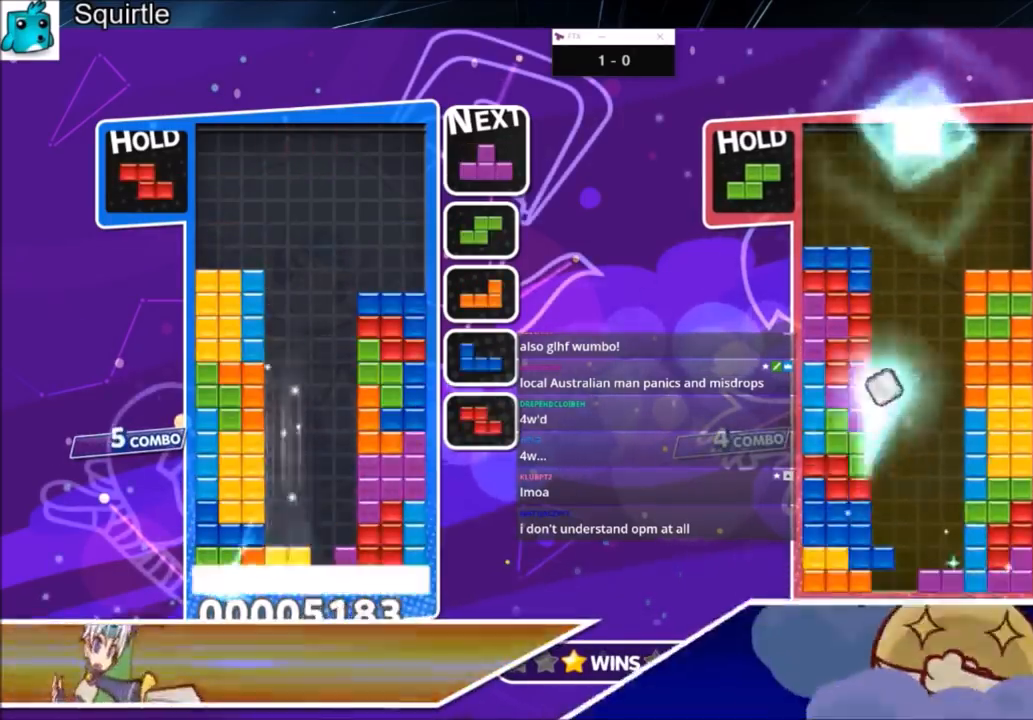
{"keys": [], "events": [[67, "down", "up"]]}
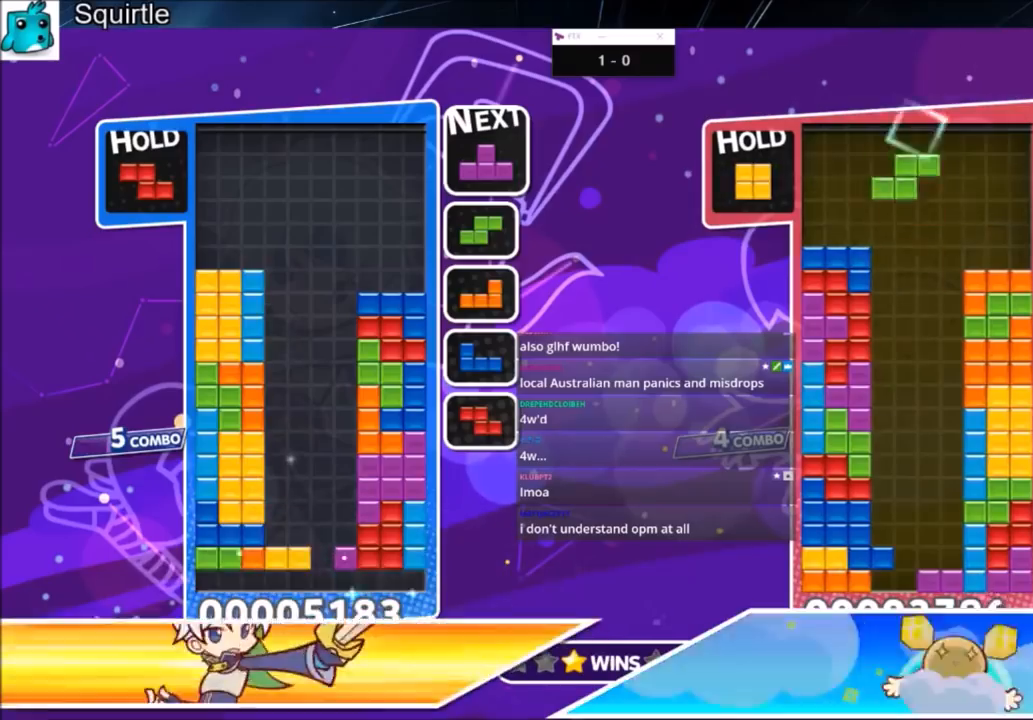
{"keys": [], "events": []}
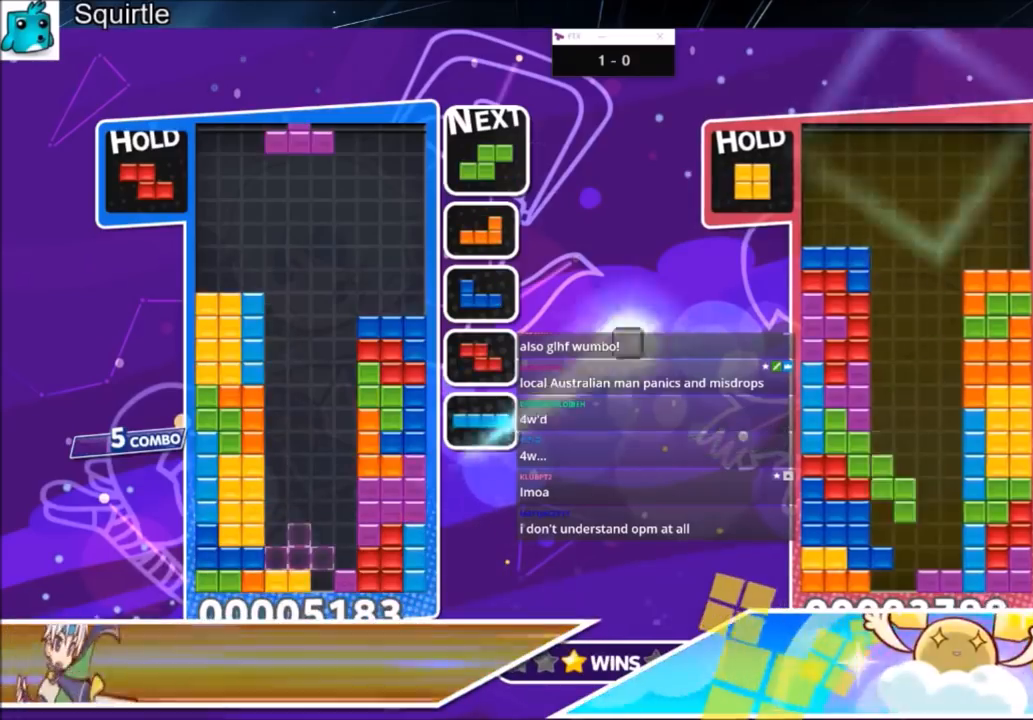
{"keys": [], "events": [[133, "right", "down"], [200, "right", "up"]]}
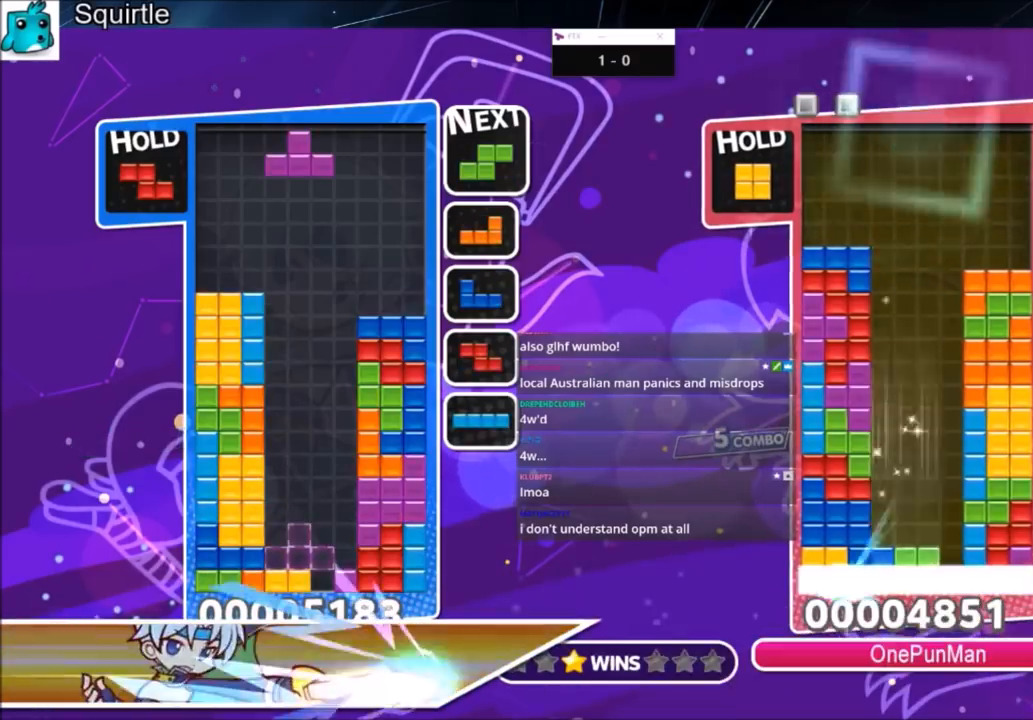
{"keys": [], "events": [[67, "left", "down"], [167, "left", "up"], [267, "right", "down"], [401, "right", "up"]]}
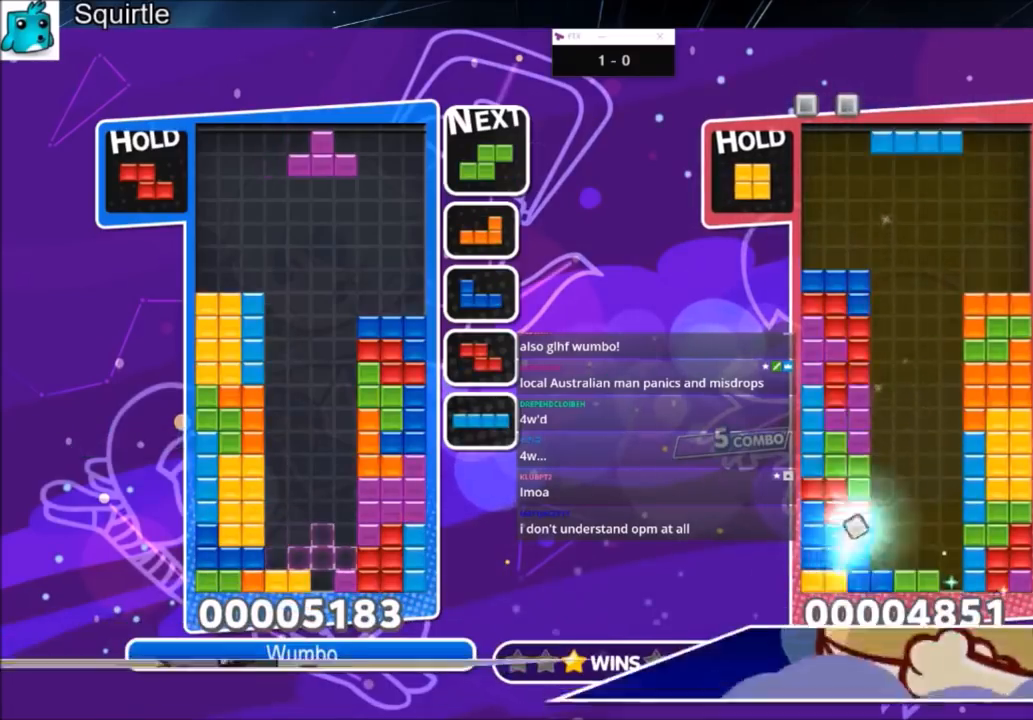
{"keys": [], "events": [[33, "left", "down"], [133, "left", "up"], [267, "right", "down"], [367, "right", "up"]]}